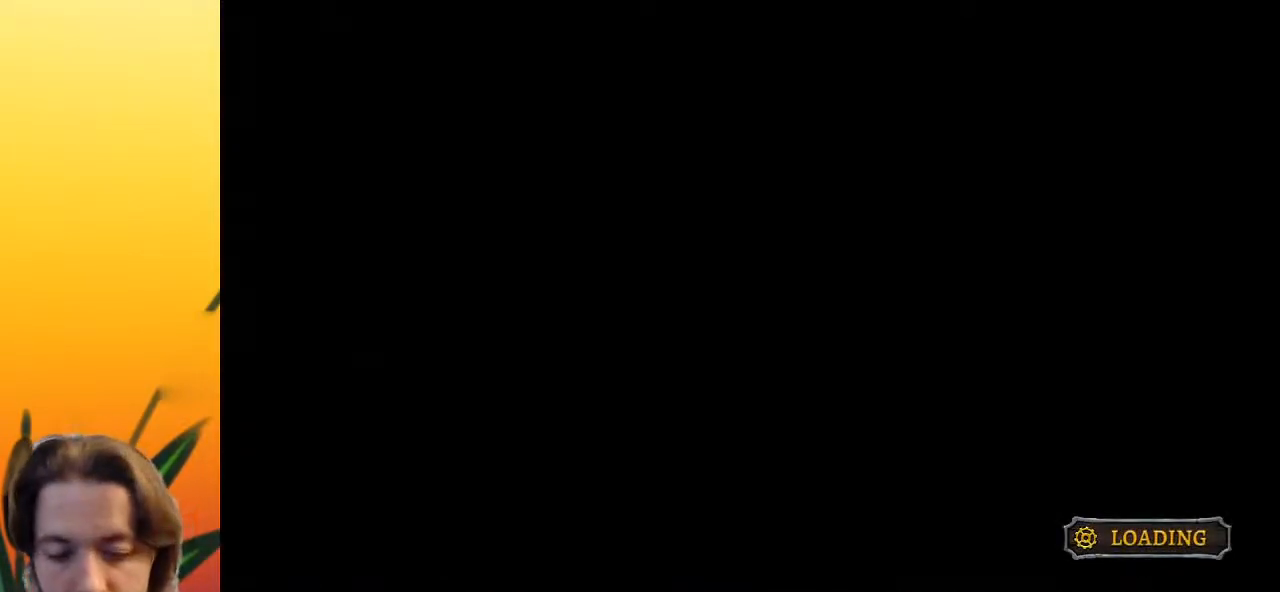
Gameplay with keyboard; each line is a JSON object with the keys held at the frame after it. "events" lists presses ("down") and releases ("up") of "a", "c", "d", "down", "left", "right", "s", "up", "x" and "z" between this image and that frame as [ms after this image, input, new state], when the widget could be followed in between. No other keys are recorded. Mouse input is not recorded.
{"keys": ["right"], "events": [[50, "right", "down"]]}
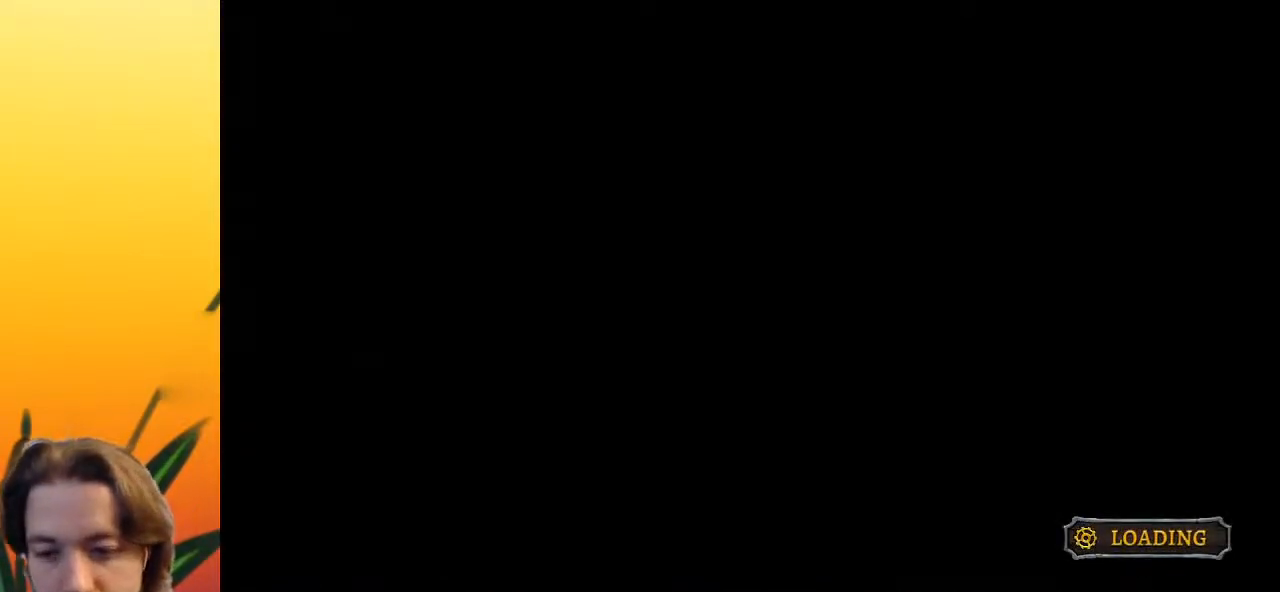
{"keys": ["right"], "events": []}
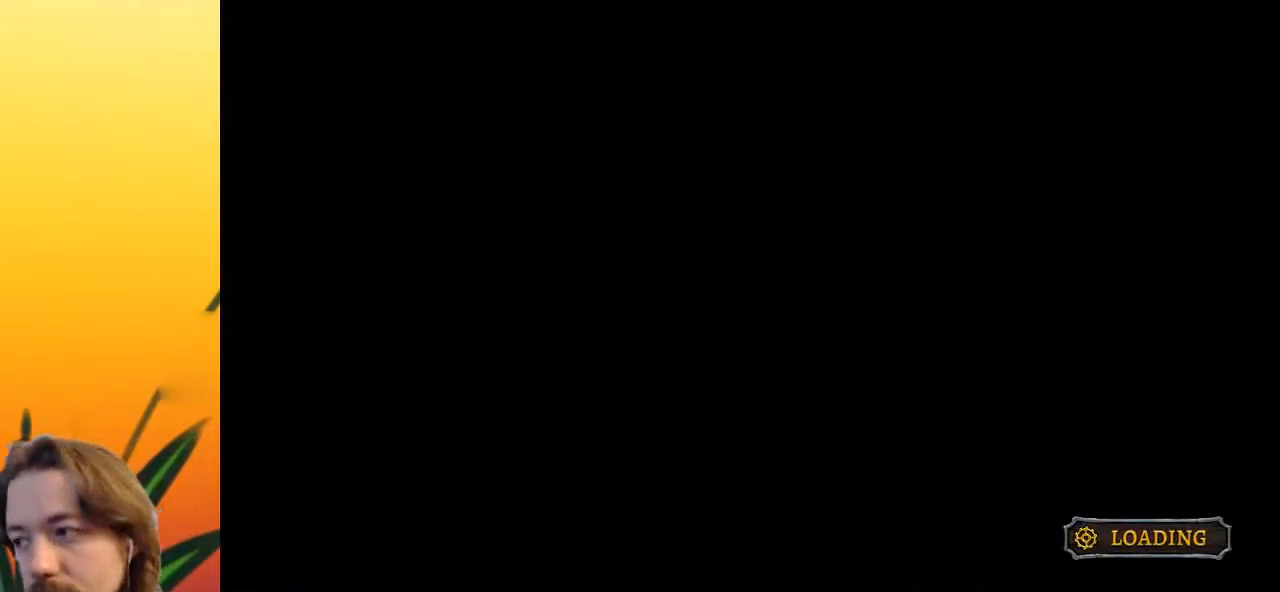
{"keys": ["right"], "events": []}
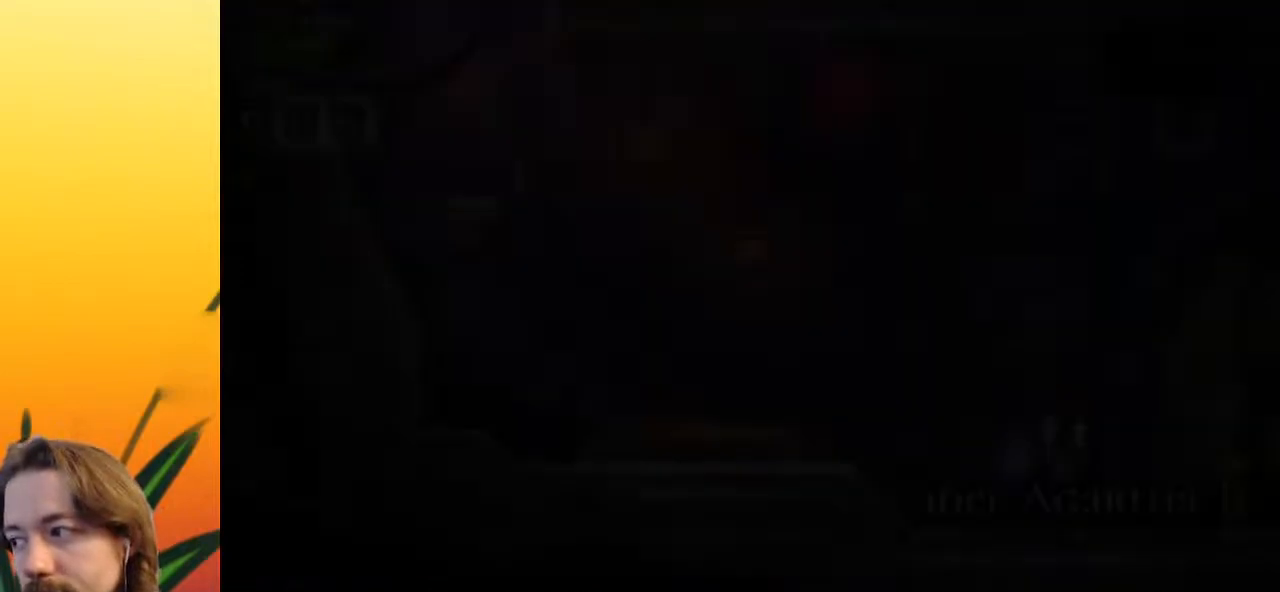
{"keys": ["right"], "events": []}
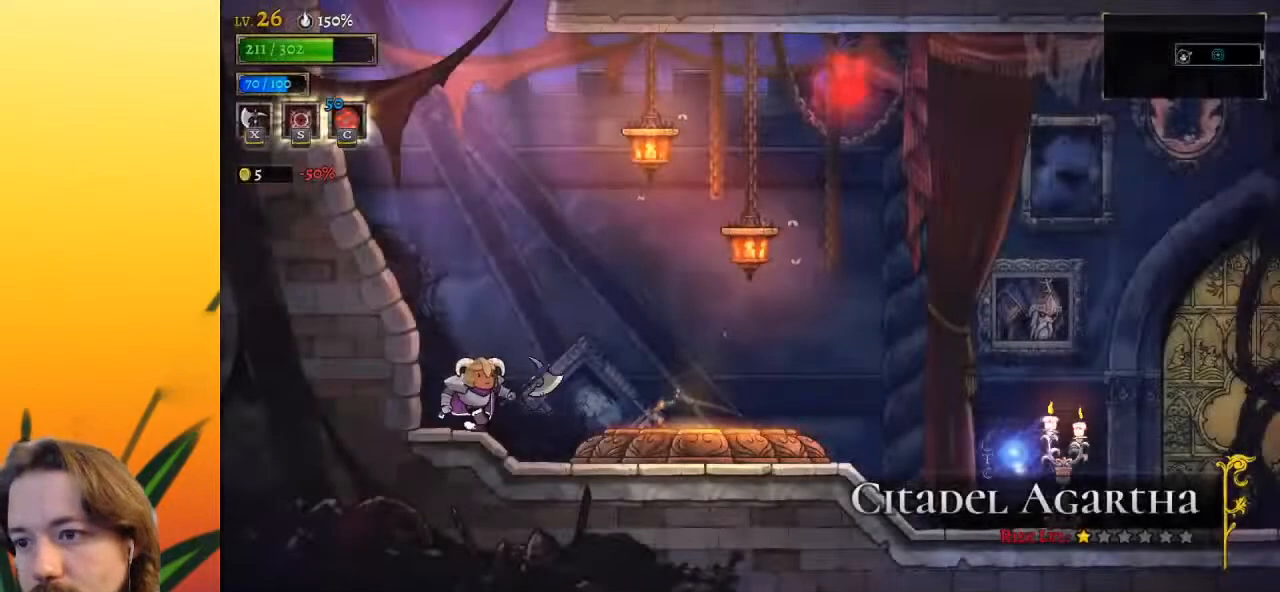
{"keys": ["up"], "events": [[433, "up", "down"], [483, "right", "up"]]}
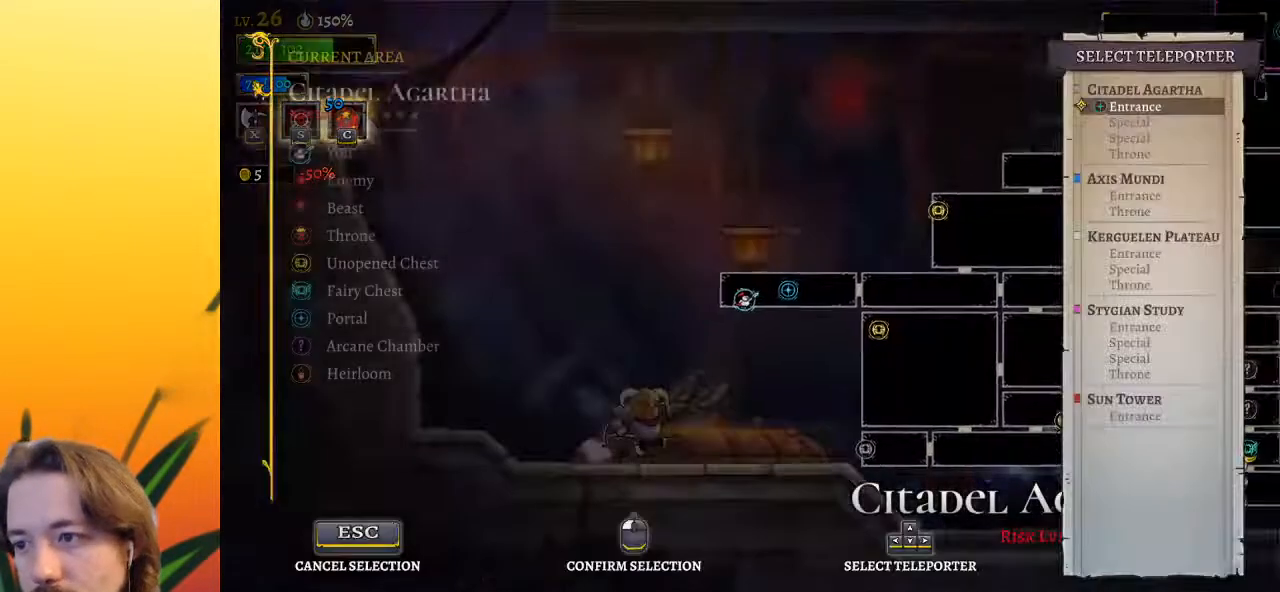
{"keys": ["up"], "events": [[17, "up", "up"], [167, "up", "down"], [300, "up", "up"], [450, "up", "down"]]}
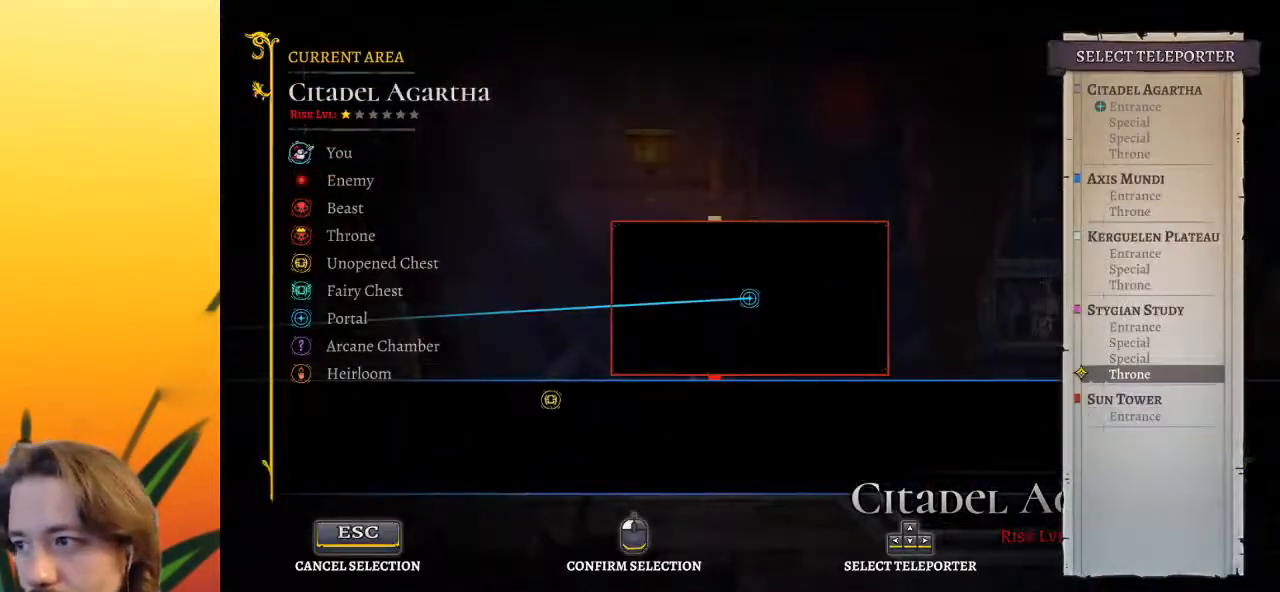
{"keys": [], "events": [[33, "up", "up"]]}